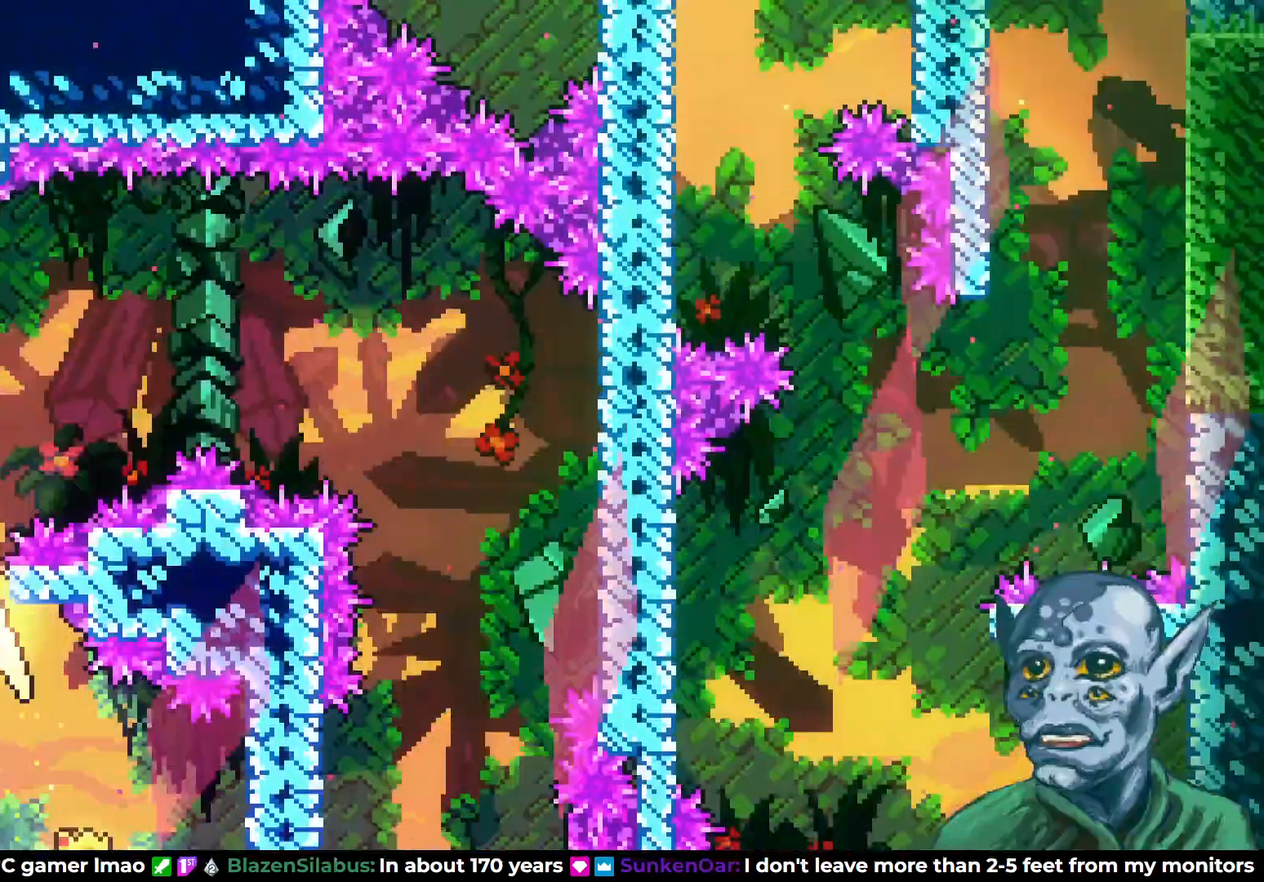
Gameplay with a controller (PlayStation layout); each line is a JSON object with the inputs held at the frame after it. "events" lists button and stick changes between this image and that frame as [ms after this image, input, new state], when the widget could be followed in between.
{"buttons": ["DPAD_RIGHT"], "left_stick": "center", "right_stick": "center", "events": [[100, "DPAD_RIGHT", "down"], [133, "DPAD_UP", "up"]]}
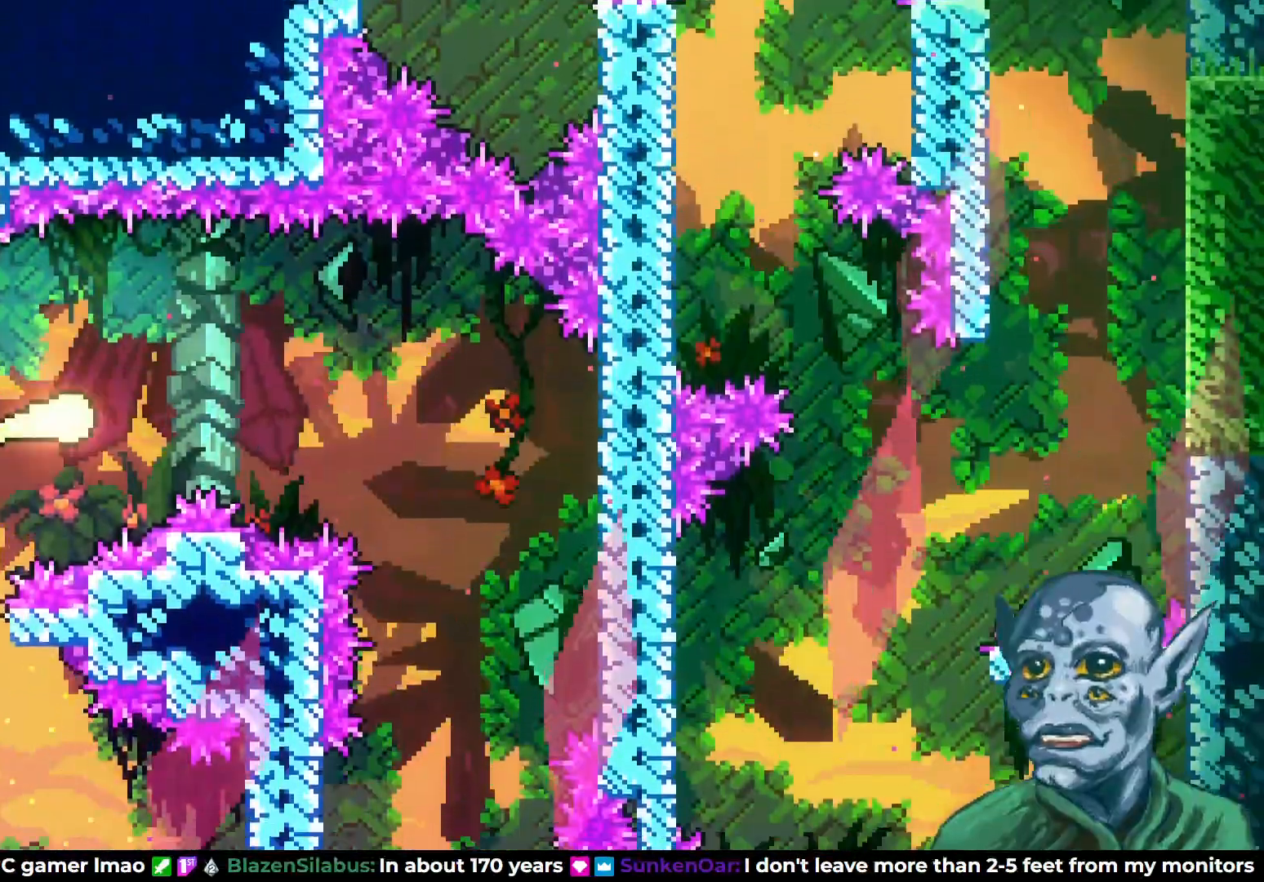
{"buttons": ["DPAD_DOWN"], "left_stick": "center", "right_stick": "center", "events": [[317, "DPAD_DOWN", "down"], [400, "DPAD_RIGHT", "up"]]}
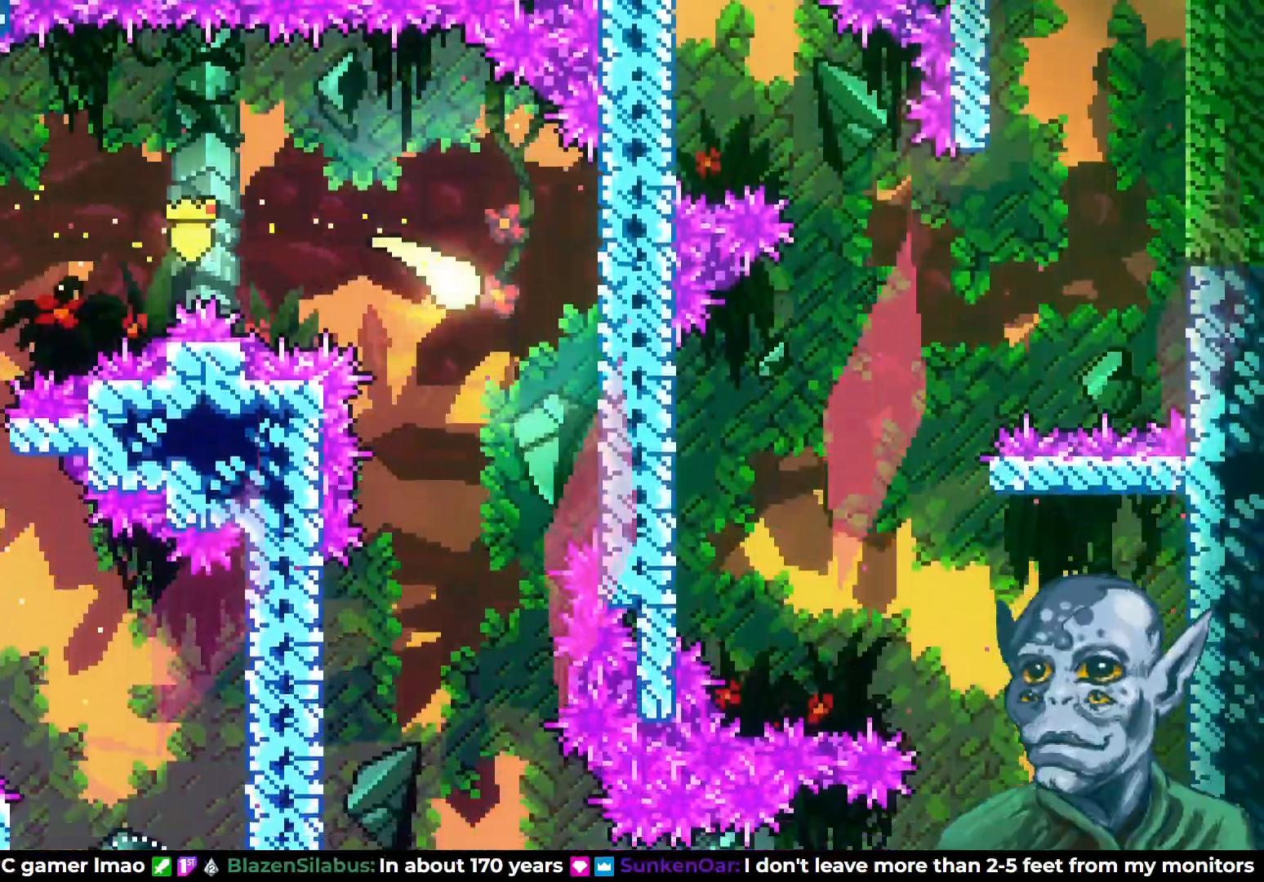
{"buttons": ["DPAD_DOWN"], "left_stick": "center", "right_stick": "center", "events": []}
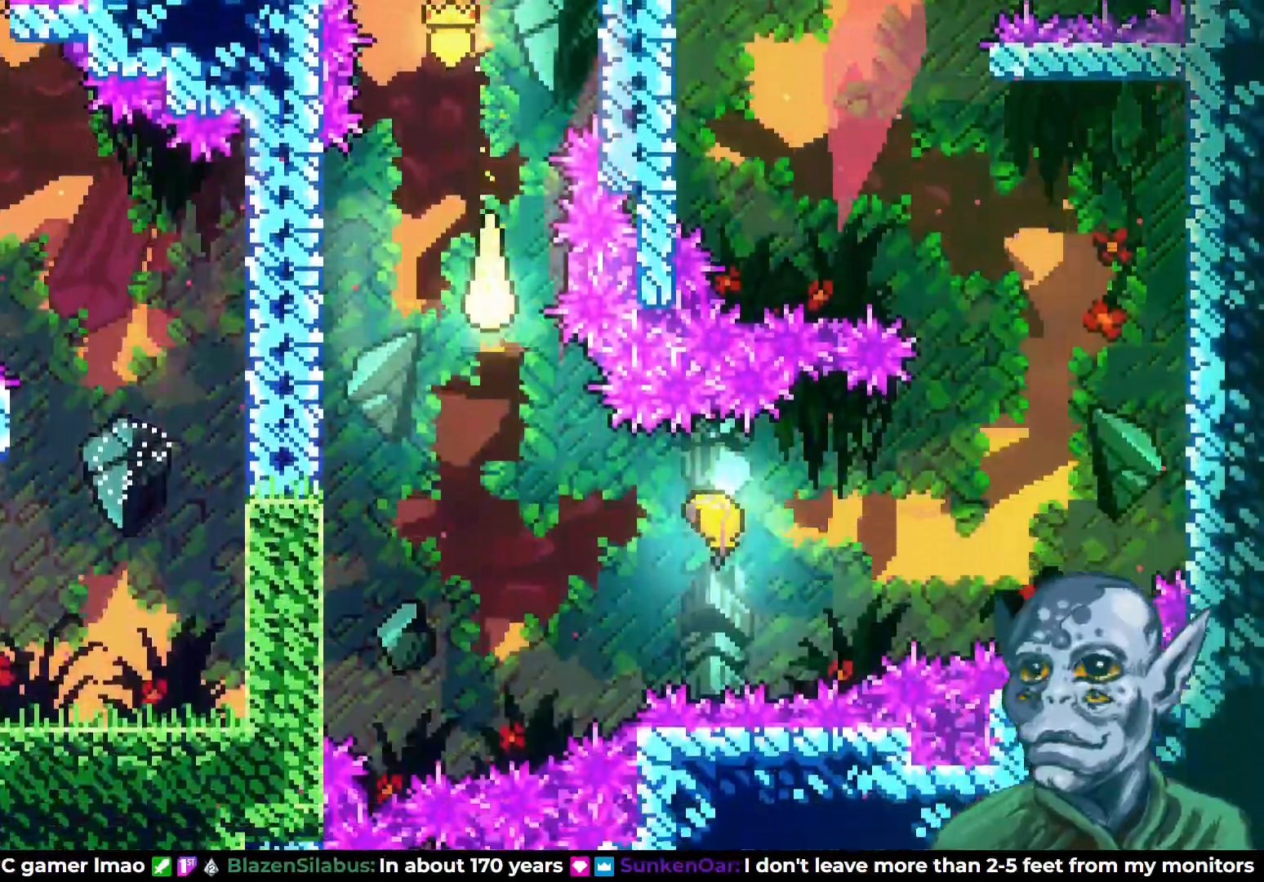
{"buttons": ["DPAD_RIGHT"], "left_stick": "center", "right_stick": "center", "events": [[183, "DPAD_RIGHT", "down"], [200, "DPAD_DOWN", "up"], [250, "SQUARE", "down"], [433, "SQUARE", "up"]]}
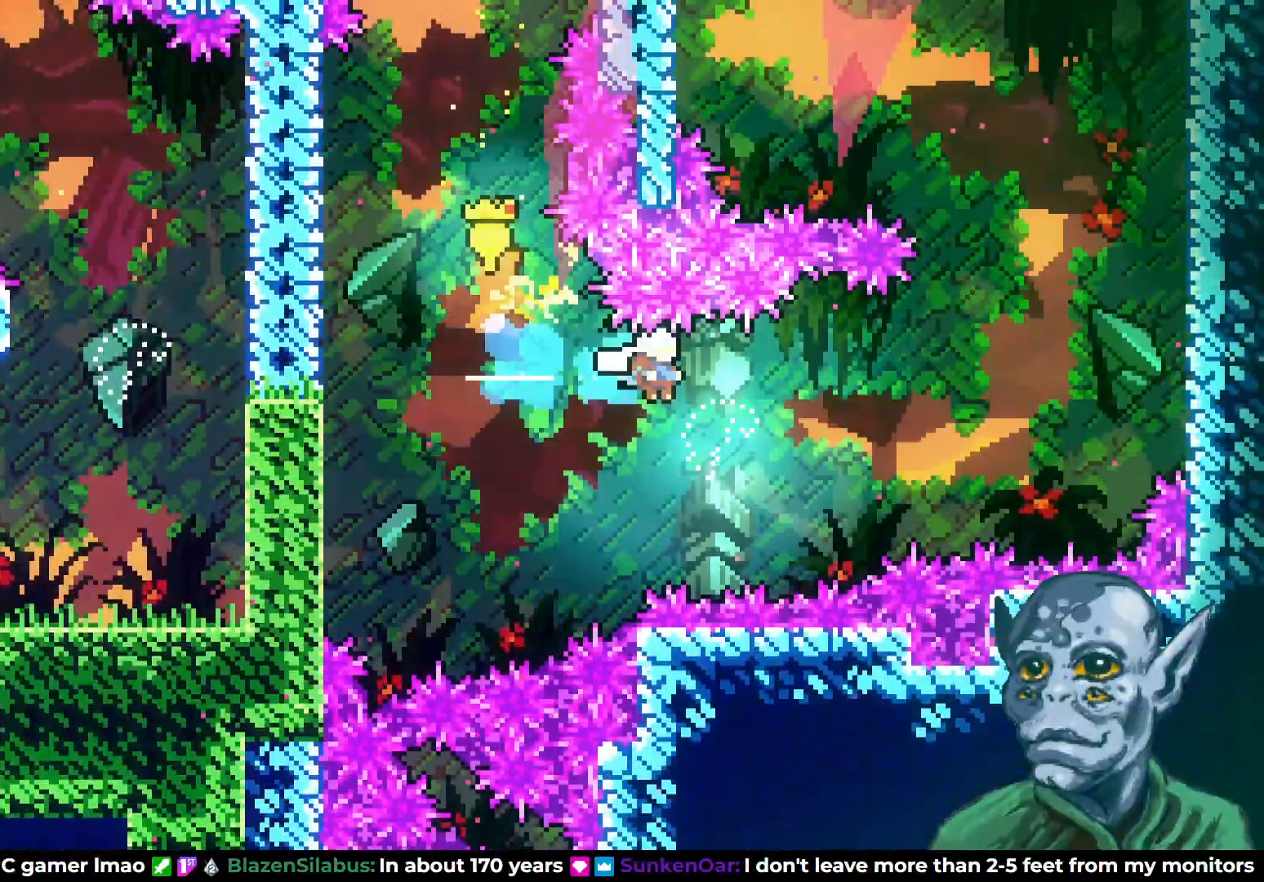
{"buttons": ["DPAD_RIGHT"], "left_stick": "center", "right_stick": "center", "events": []}
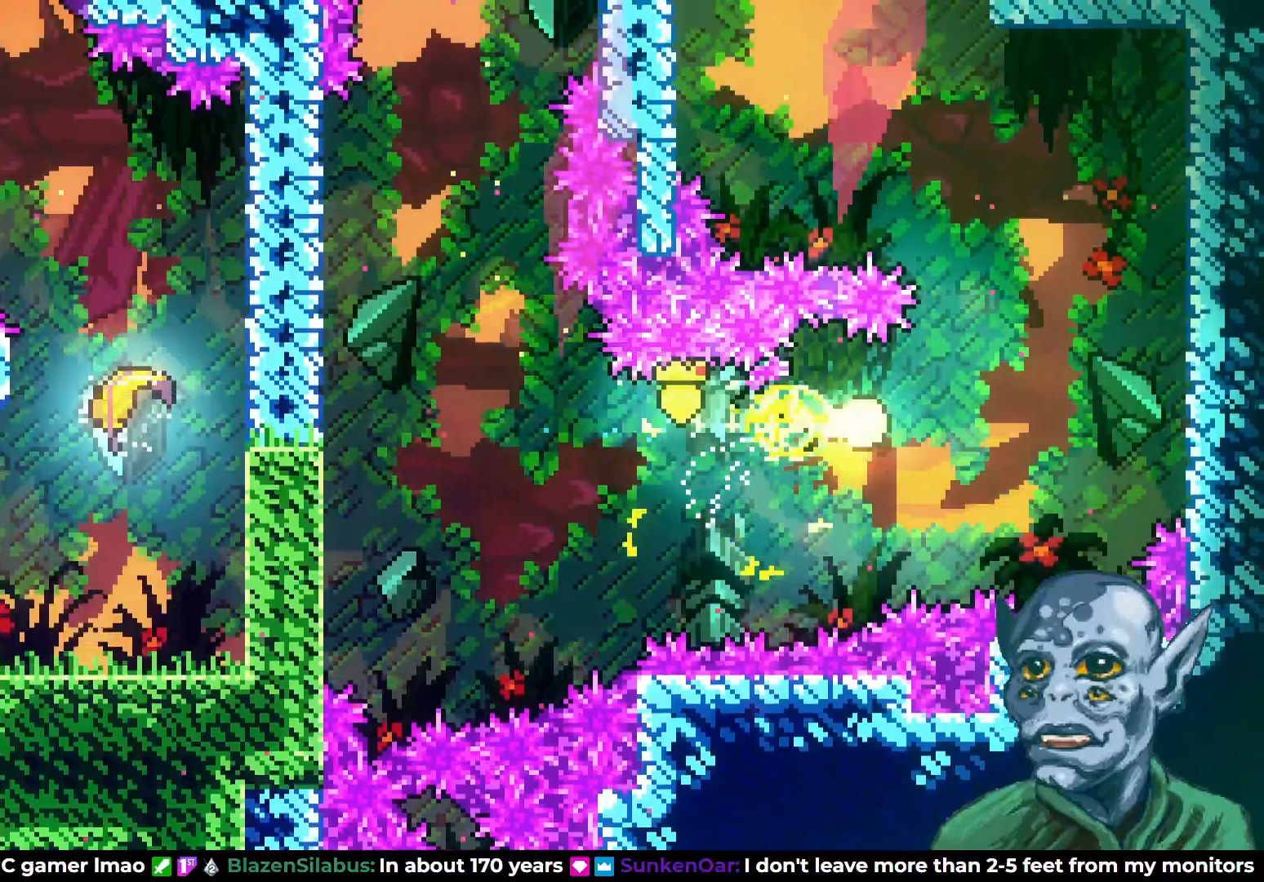
{"buttons": ["DPAD_UP", "DPAD_LEFT"], "left_stick": "center", "right_stick": "center", "events": [[33, "DPAD_UP", "down"], [83, "DPAD_RIGHT", "up"], [333, "DPAD_LEFT", "down"]]}
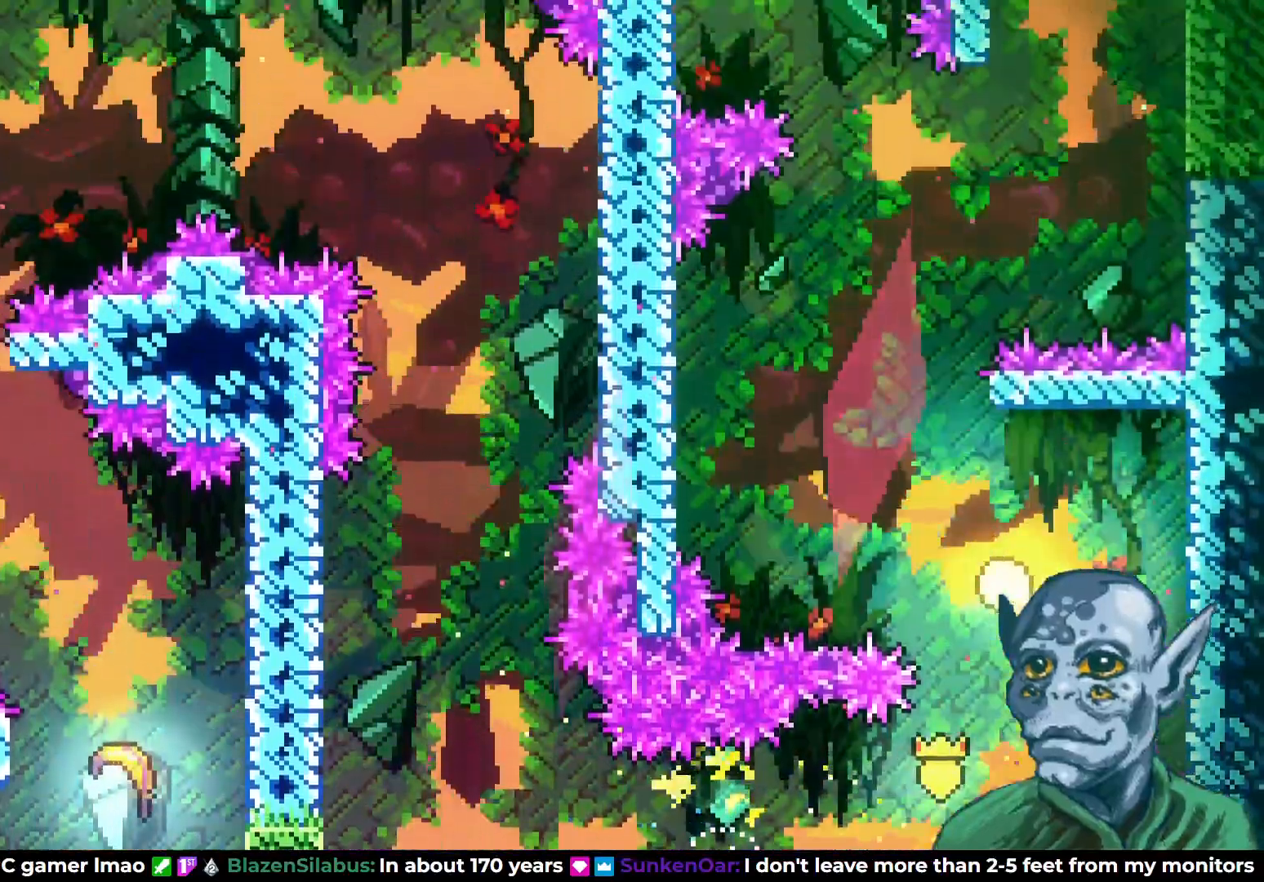
{"buttons": ["DPAD_UP", "DPAD_RIGHT"], "left_stick": "center", "right_stick": "center", "events": [[117, "DPAD_LEFT", "up"], [283, "DPAD_RIGHT", "down"], [333, "DPAD_UP", "up"], [383, "DPAD_UP", "down"]]}
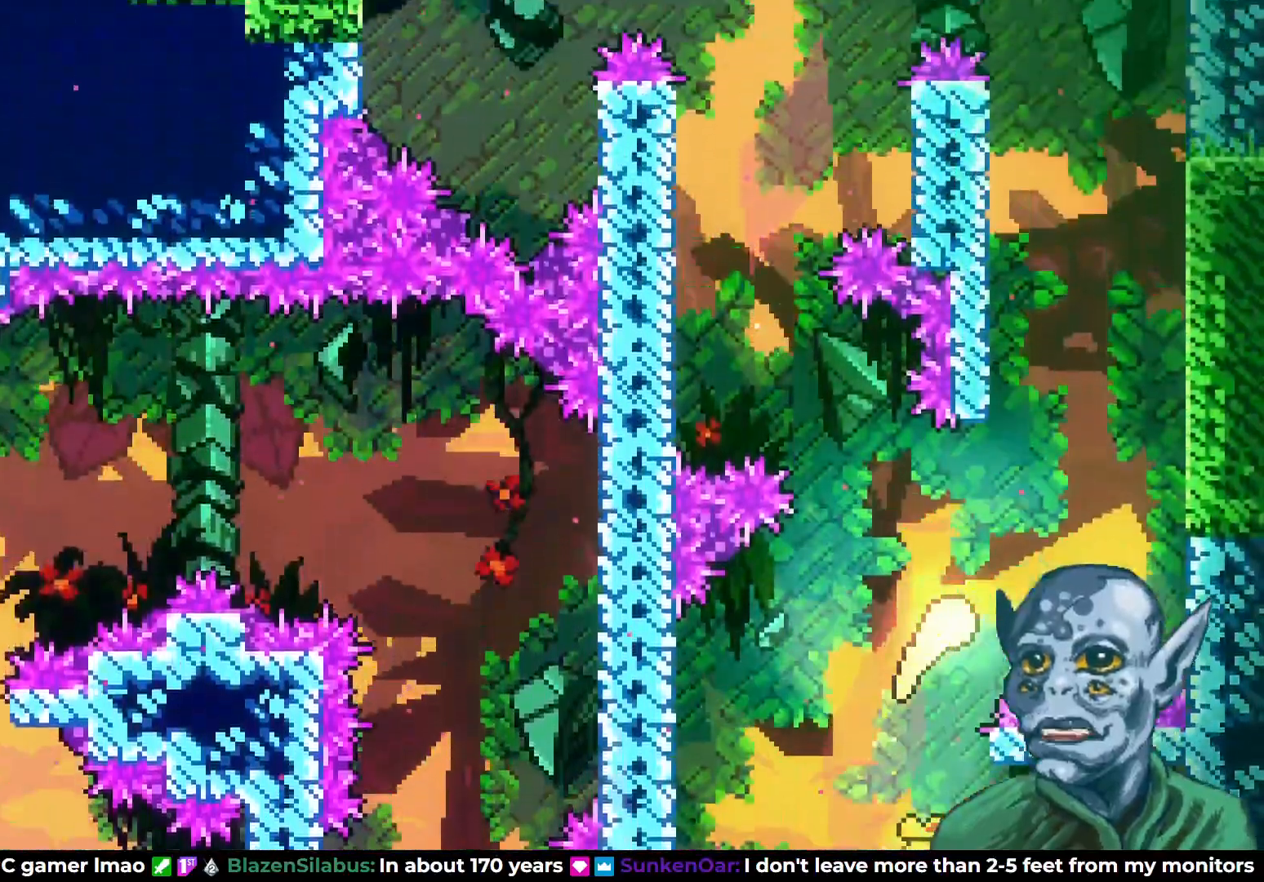
{"buttons": ["DPAD_UP"], "left_stick": "center", "right_stick": "center", "events": [[33, "DPAD_RIGHT", "up"]]}
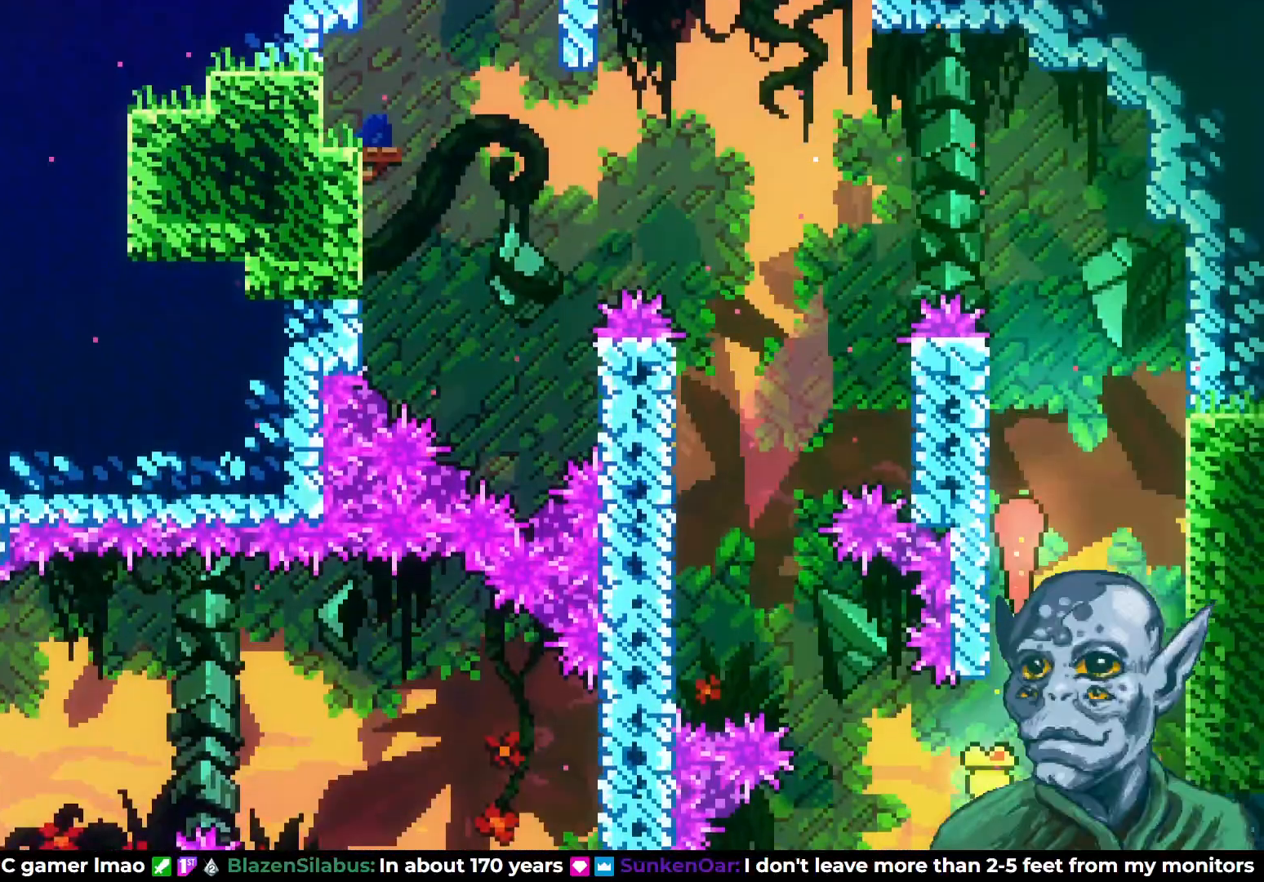
{"buttons": ["DPAD_LEFT"], "left_stick": "center", "right_stick": "center", "events": [[217, "DPAD_LEFT", "down"], [317, "DPAD_UP", "up"]]}
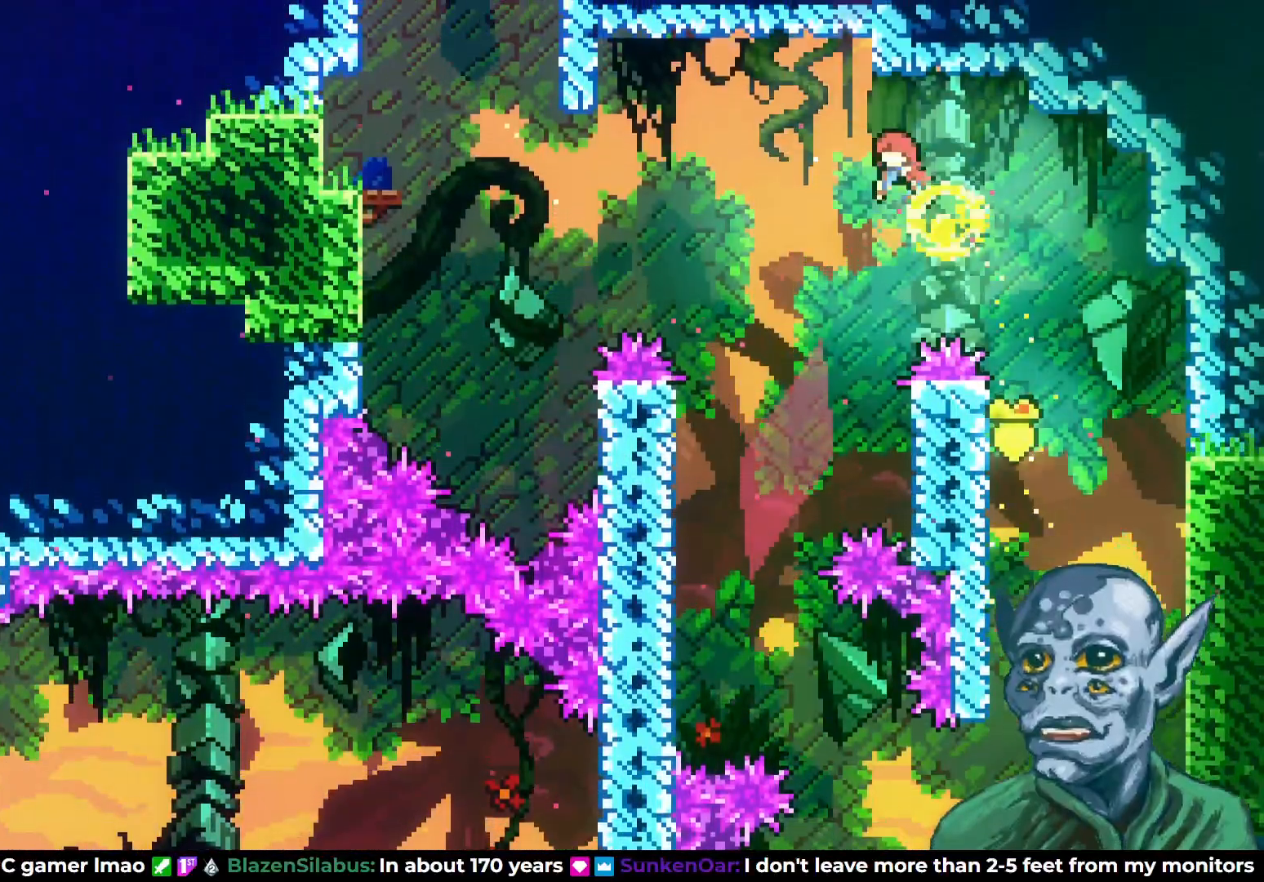
{"buttons": ["SQUARE", "DPAD_LEFT"], "left_stick": "center", "right_stick": "center", "events": [[483, "SQUARE", "down"]]}
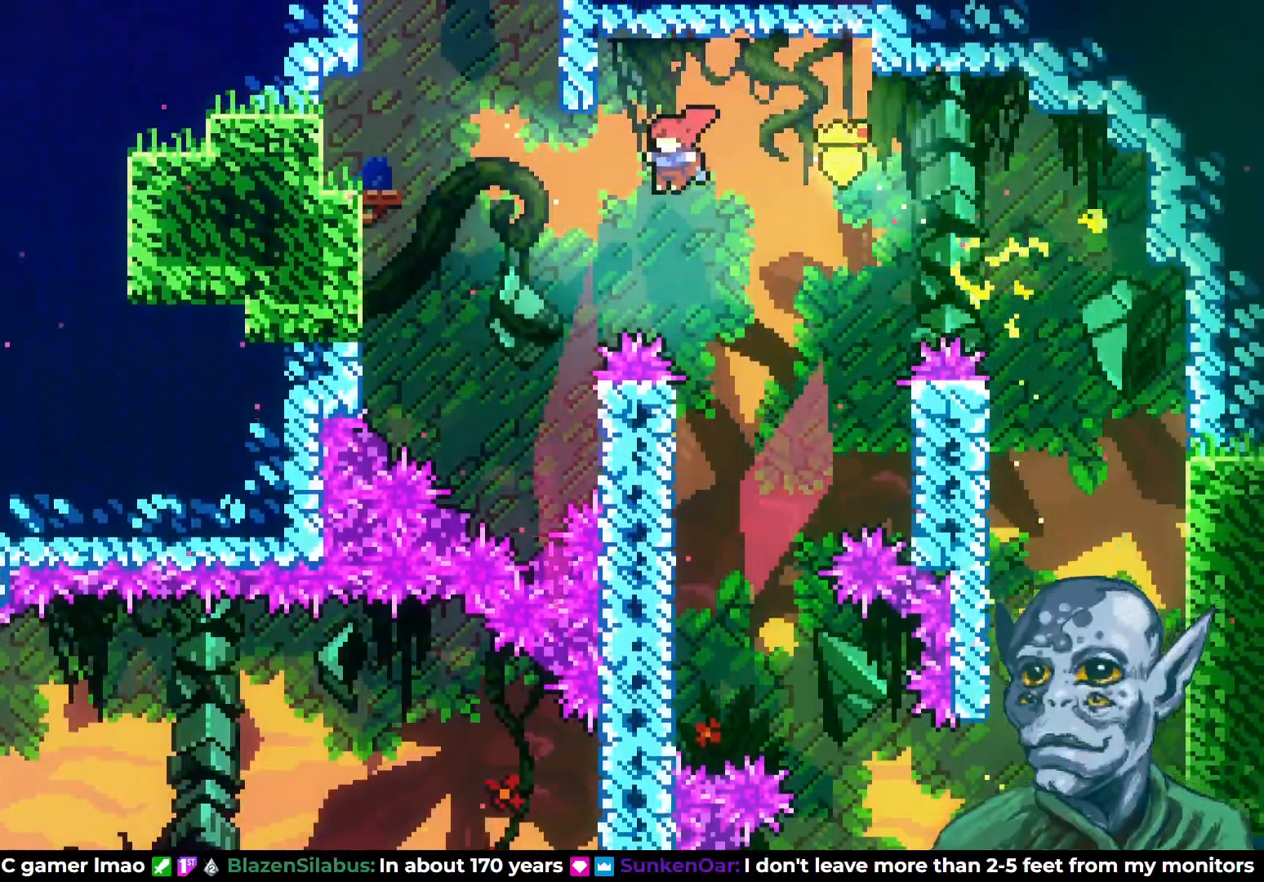
{"buttons": ["R2", "DPAD_UP"], "left_stick": "center", "right_stick": "center", "events": [[300, "SQUARE", "up"], [333, "R2", "down"], [350, "DPAD_UP", "down"], [400, "DPAD_LEFT", "up"]]}
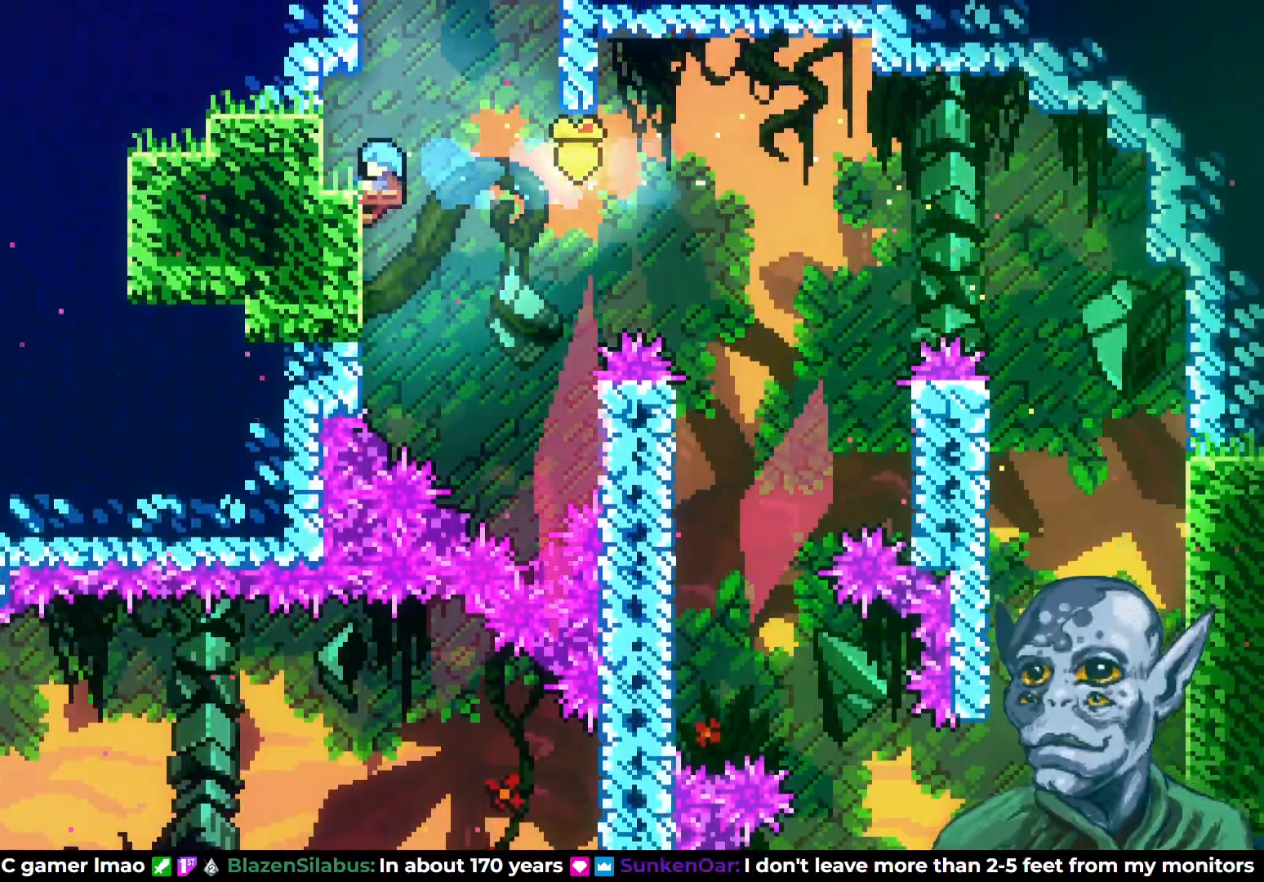
{"buttons": ["CROSS", "DPAD_UP", "DPAD_RIGHT"], "left_stick": "center", "right_stick": "center", "events": [[133, "DPAD_UP", "up"], [150, "R2", "up"], [333, "DPAD_RIGHT", "down"], [400, "CROSS", "down"], [500, "DPAD_UP", "down"]]}
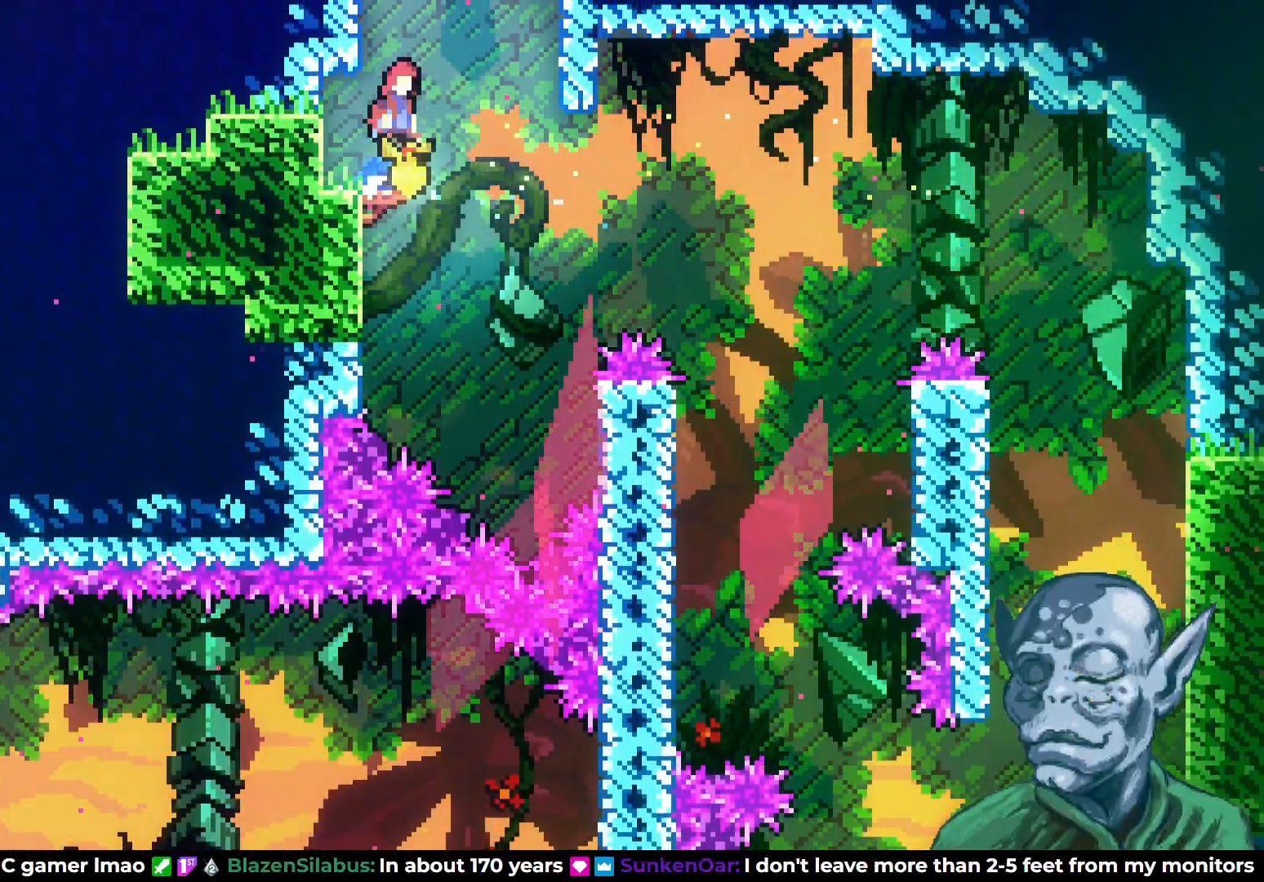
{"buttons": [], "left_stick": "center", "right_stick": "center", "events": [[17, "DPAD_RIGHT", "up"], [50, "CROSS", "up"], [117, "SQUARE", "down"], [233, "SQUARE", "up"], [450, "DPAD_UP", "up"]]}
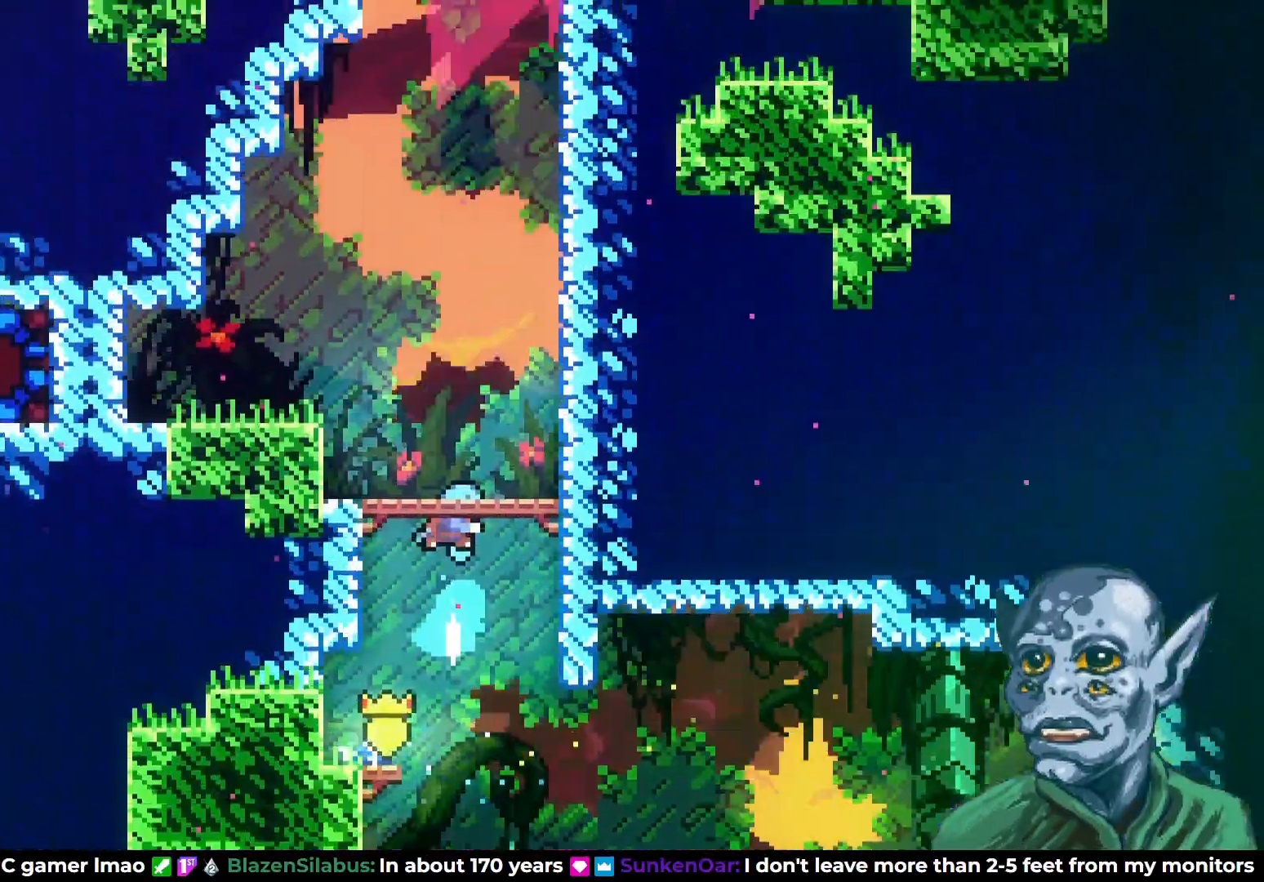
{"buttons": ["DPAD_UP", "DPAD_LEFT"], "left_stick": "center", "right_stick": "center", "events": [[167, "DPAD_UP", "down"], [417, "DPAD_LEFT", "down"]]}
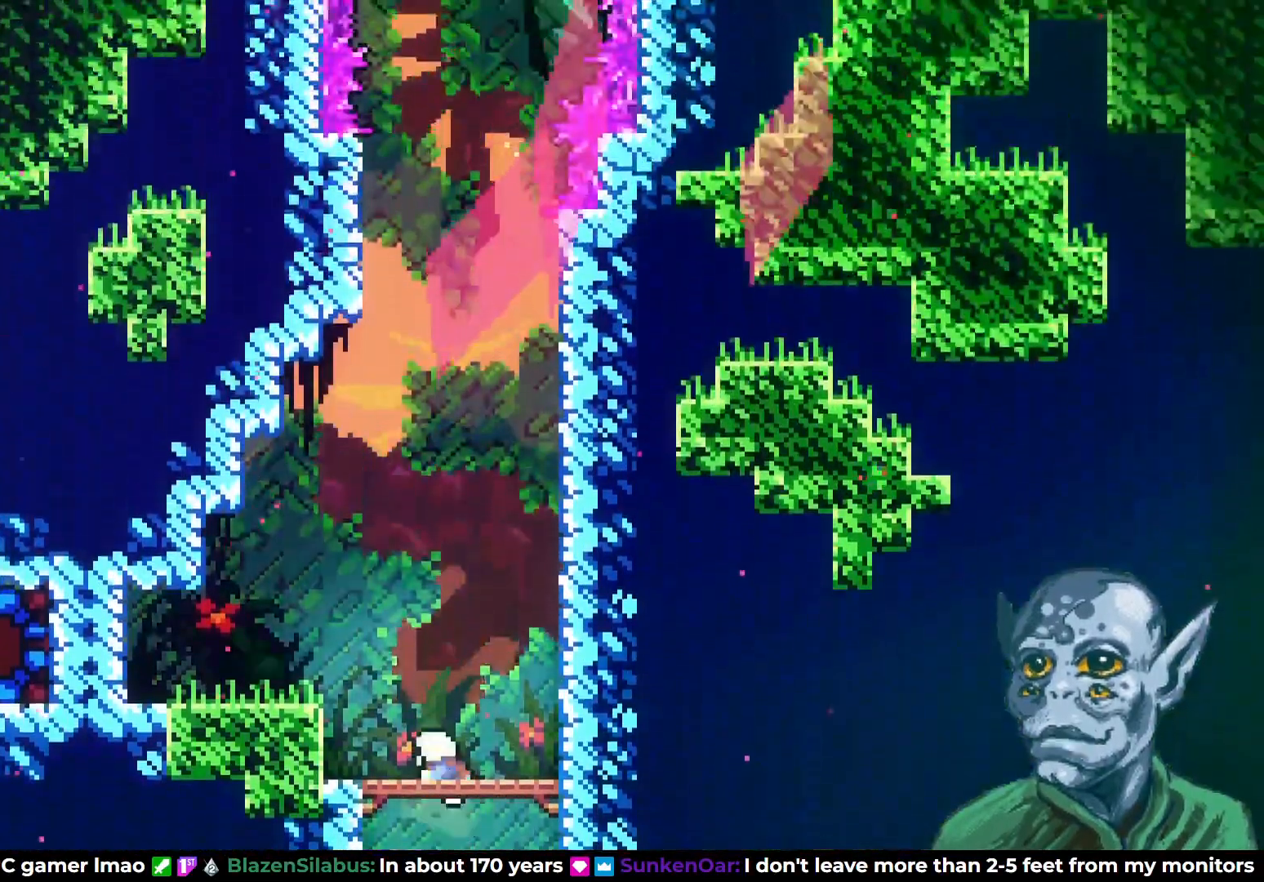
{"buttons": ["DPAD_LEFT"], "left_stick": "center", "right_stick": "center", "events": [[67, "DPAD_UP", "up"]]}
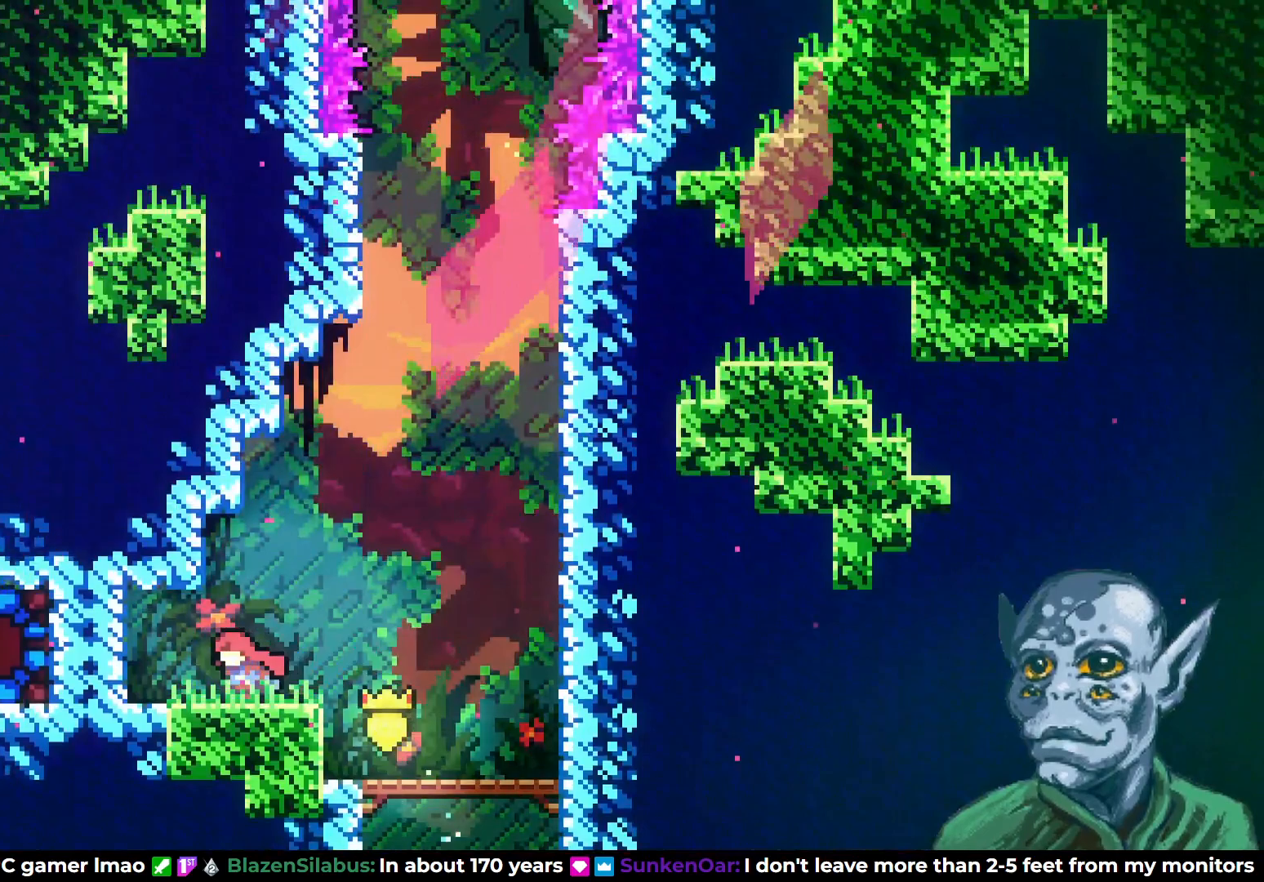
{"buttons": ["DPAD_LEFT"], "left_stick": "center", "right_stick": "center", "events": [[67, "SQUARE", "down"], [167, "SQUARE", "up"], [300, "DPAD_LEFT", "up"], [433, "DPAD_LEFT", "down"]]}
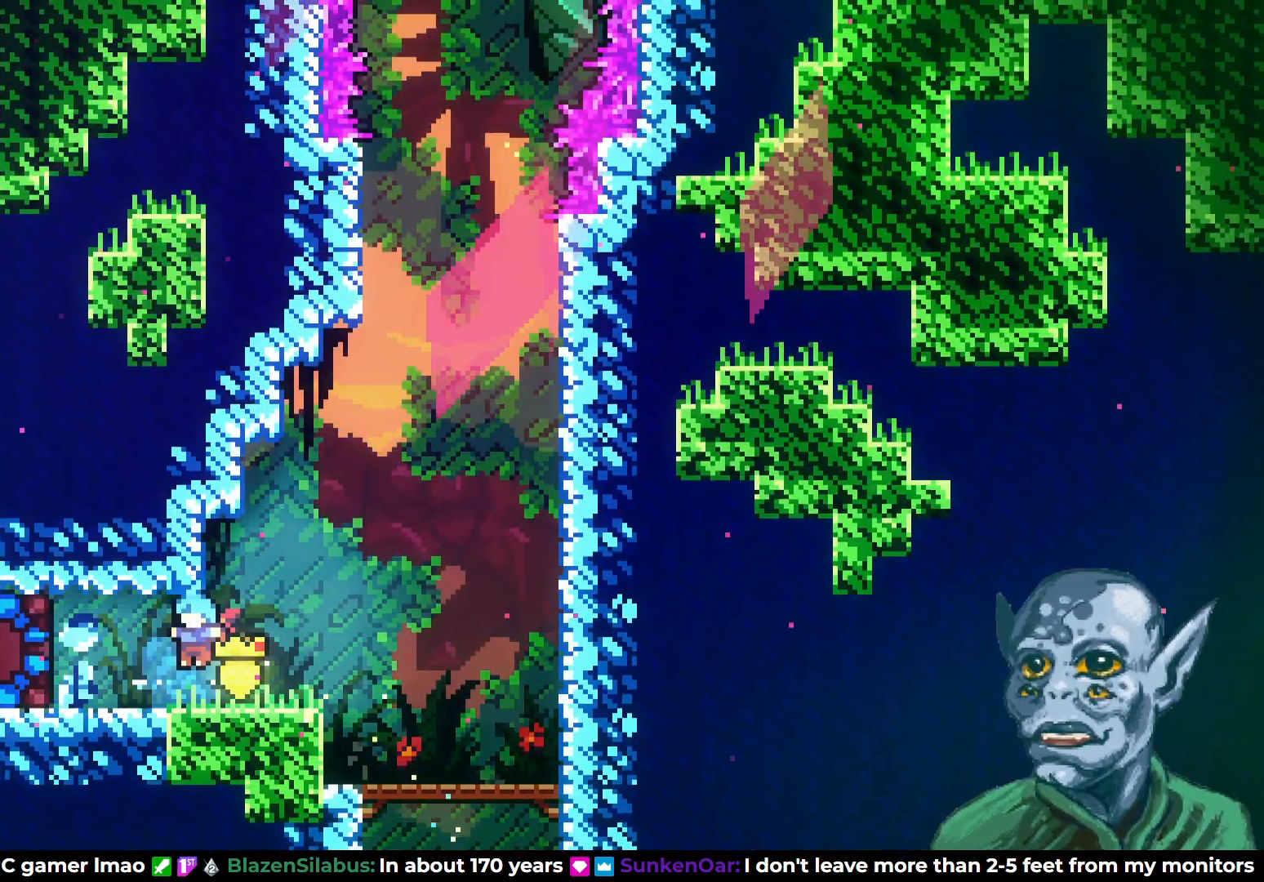
{"buttons": ["DPAD_RIGHT"], "left_stick": "center", "right_stick": "center", "events": [[200, "SQUARE", "down"], [317, "DPAD_LEFT", "up"], [333, "SQUARE", "up"], [417, "DPAD_RIGHT", "down"]]}
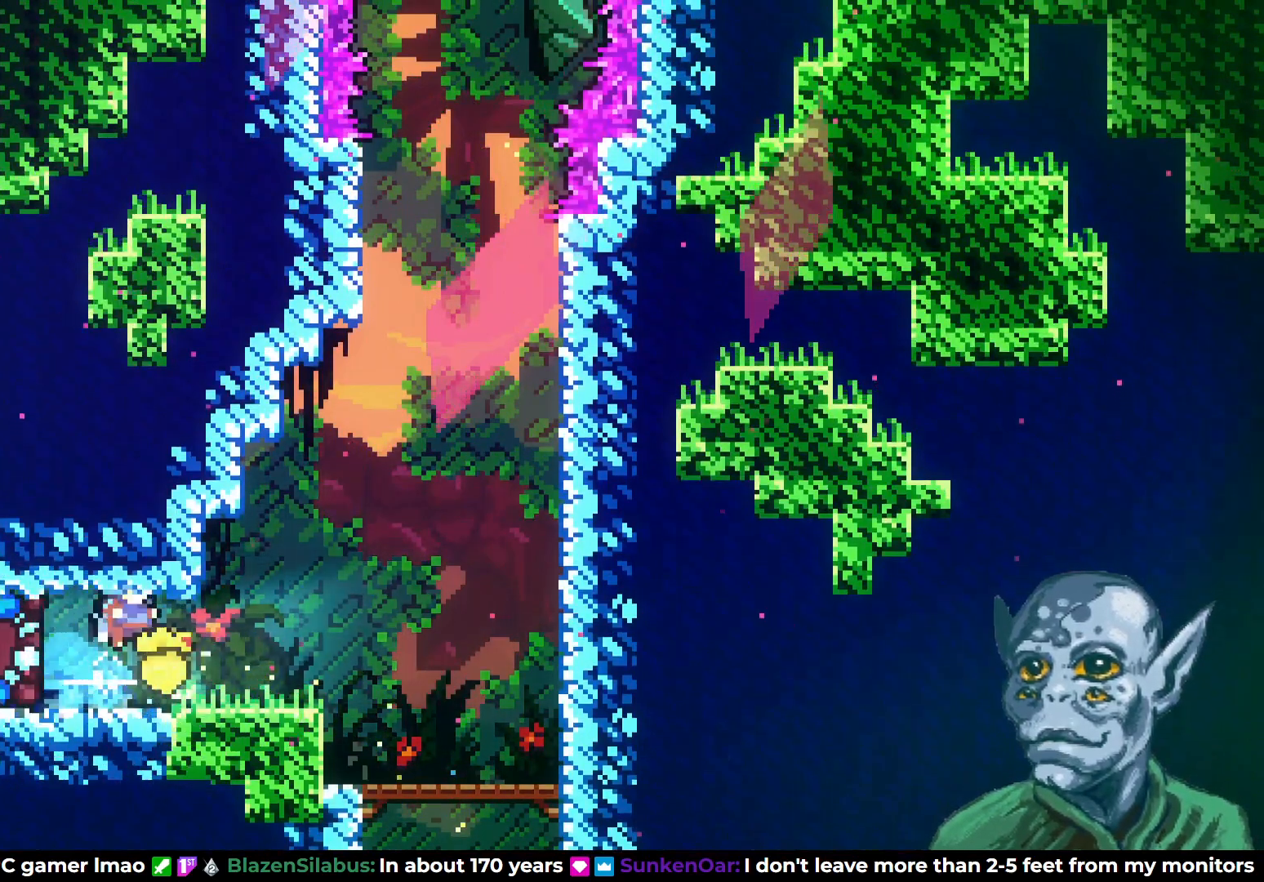
{"buttons": ["SQUARE", "DPAD_UP", "DPAD_RIGHT"], "left_stick": "center", "right_stick": "center", "events": [[300, "CROSS", "down"], [317, "DPAD_UP", "down"], [417, "SQUARE", "down"], [467, "CROSS", "up"]]}
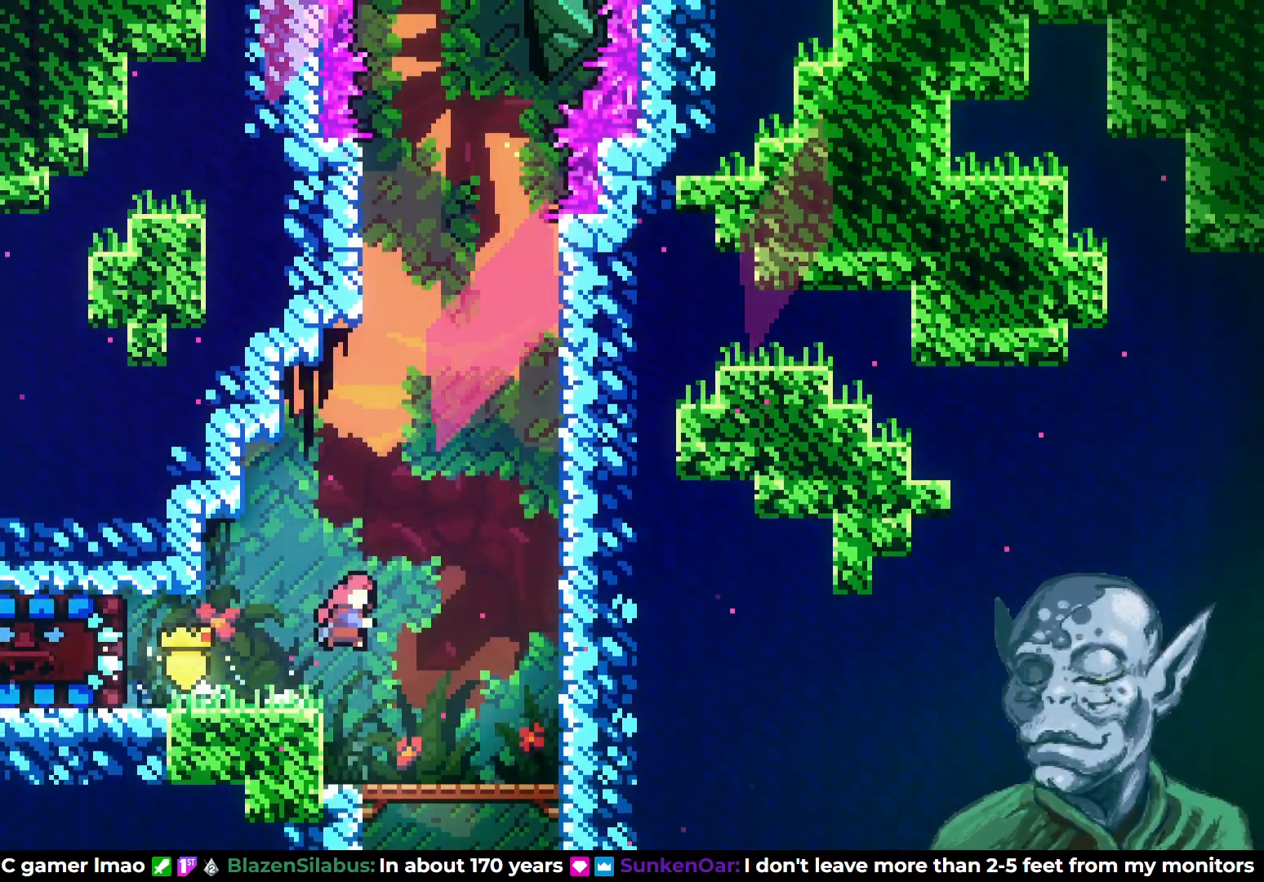
{"buttons": [], "left_stick": "center", "right_stick": "center", "events": [[117, "DPAD_RIGHT", "up"], [150, "SQUARE", "up"], [200, "DPAD_UP", "up"], [217, "DPAD_LEFT", "down"], [450, "DPAD_LEFT", "up"]]}
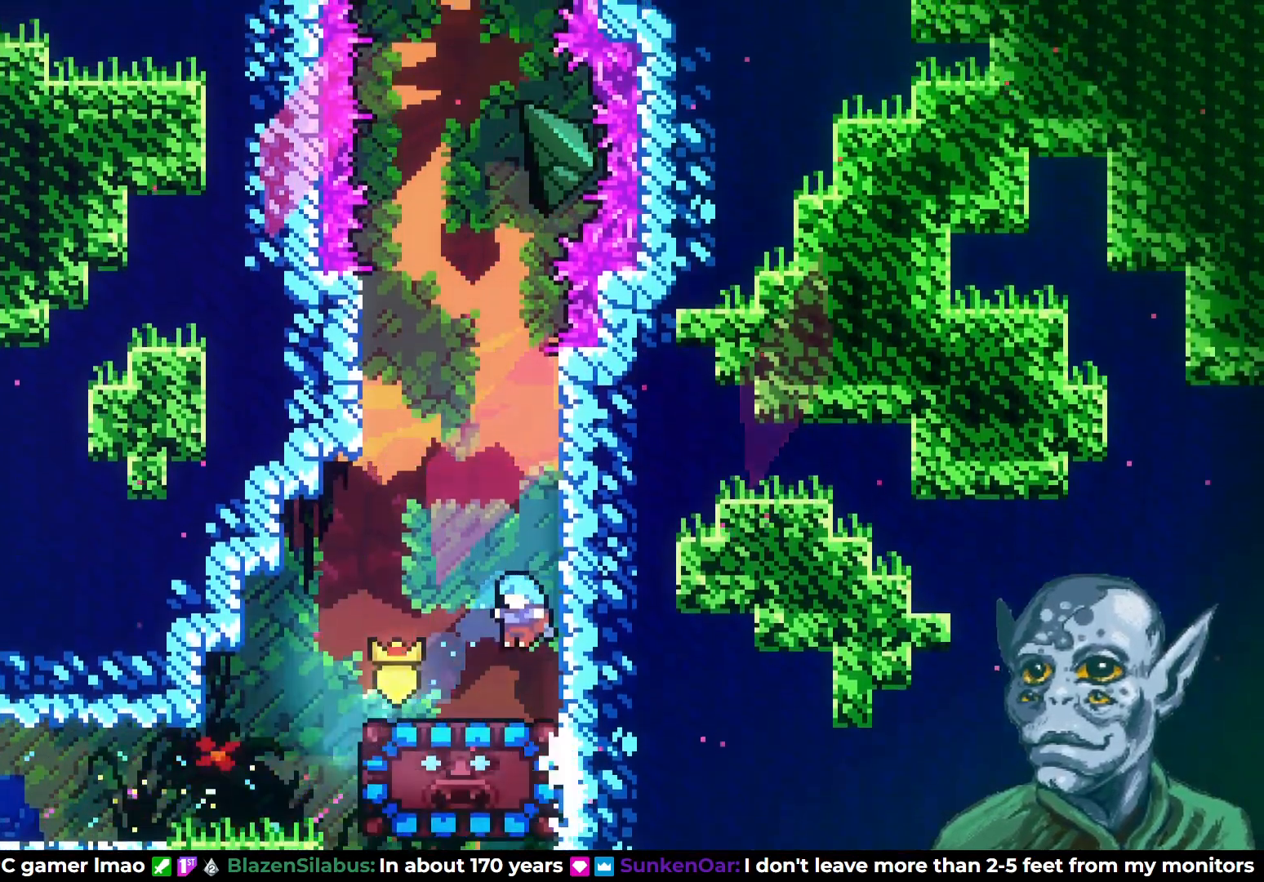
{"buttons": ["DPAD_LEFT"], "left_stick": "center", "right_stick": "center", "events": [[67, "DPAD_DOWN", "down"], [167, "SQUARE", "down"], [300, "SQUARE", "up"], [317, "DPAD_DOWN", "up"], [433, "DPAD_LEFT", "down"]]}
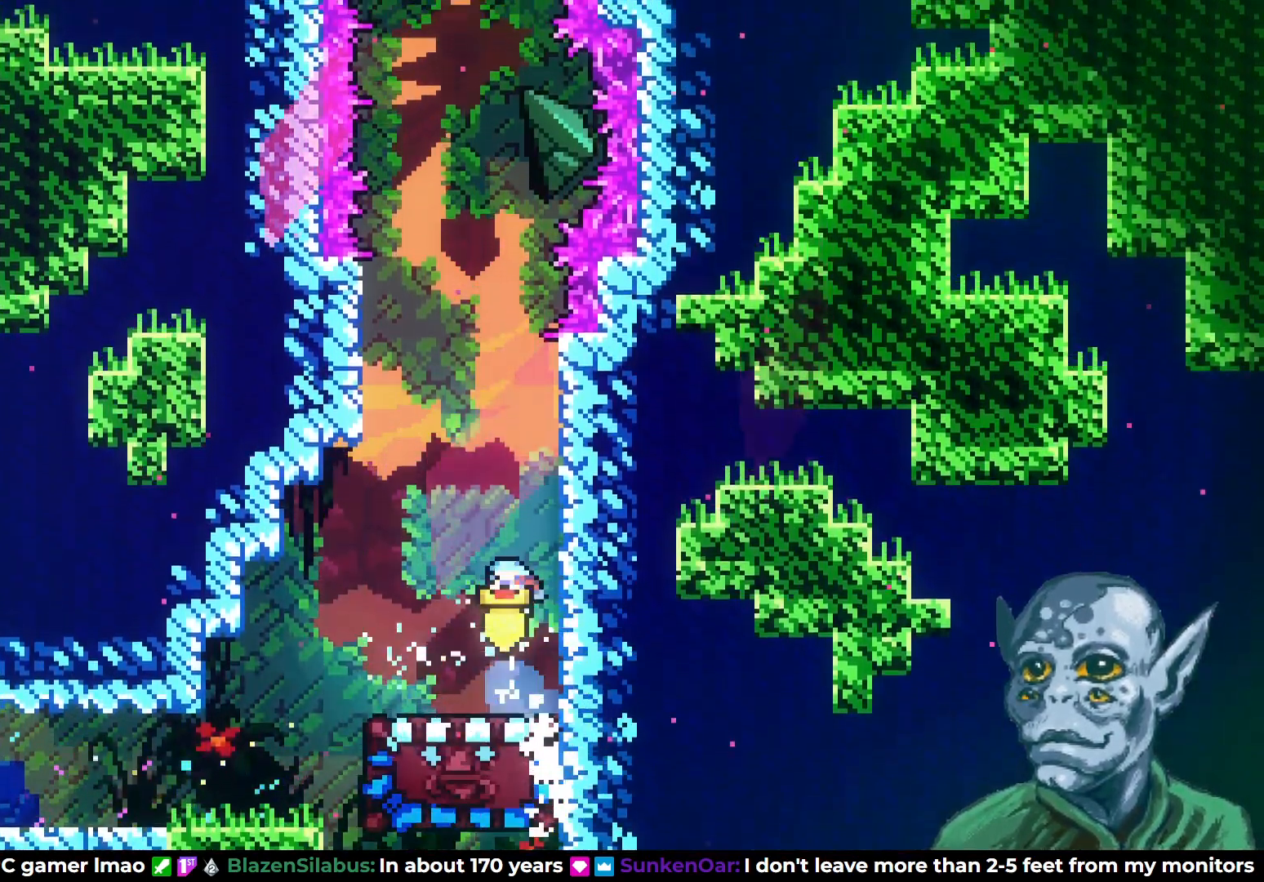
{"buttons": [], "left_stick": "center", "right_stick": "center", "events": [[67, "DPAD_LEFT", "up"]]}
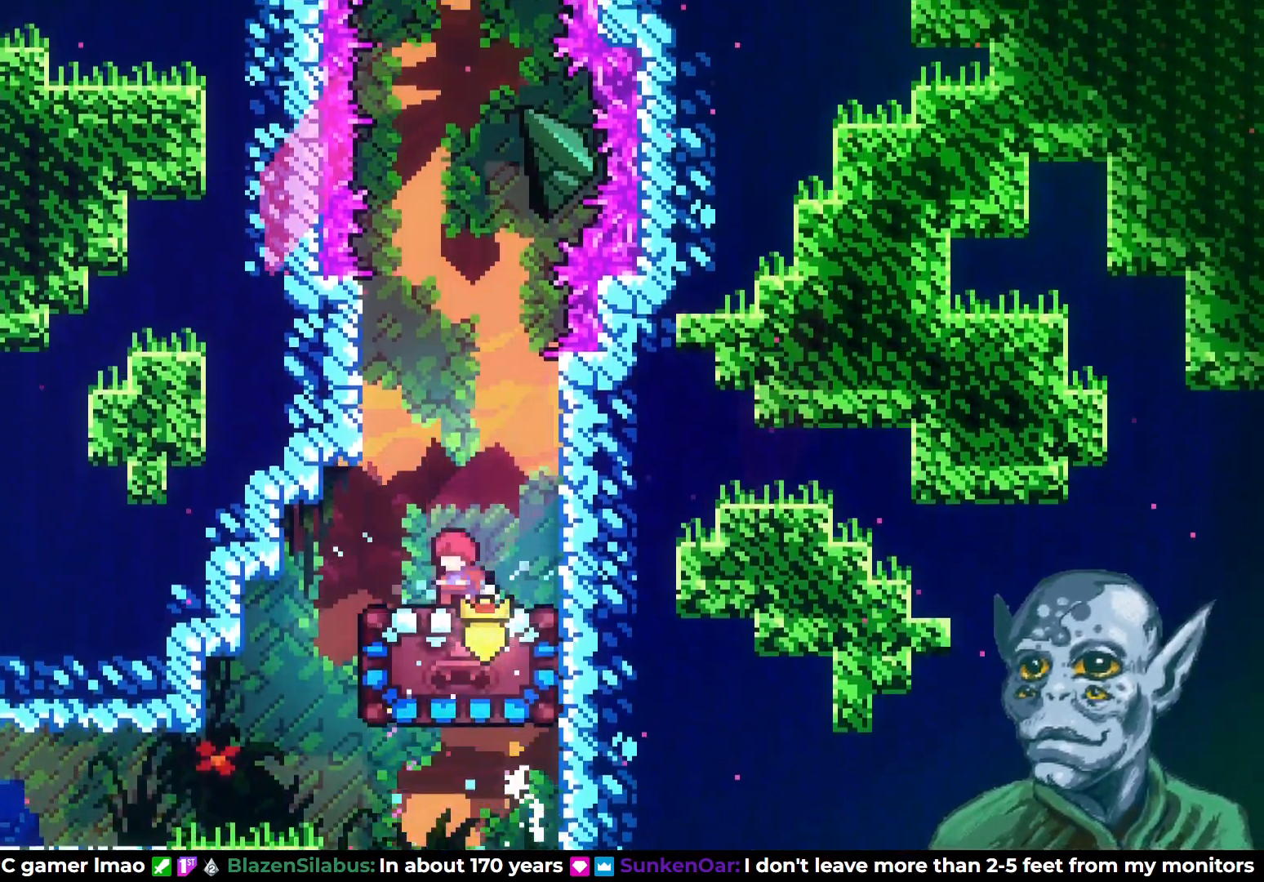
{"buttons": [], "left_stick": "center", "right_stick": "center", "events": []}
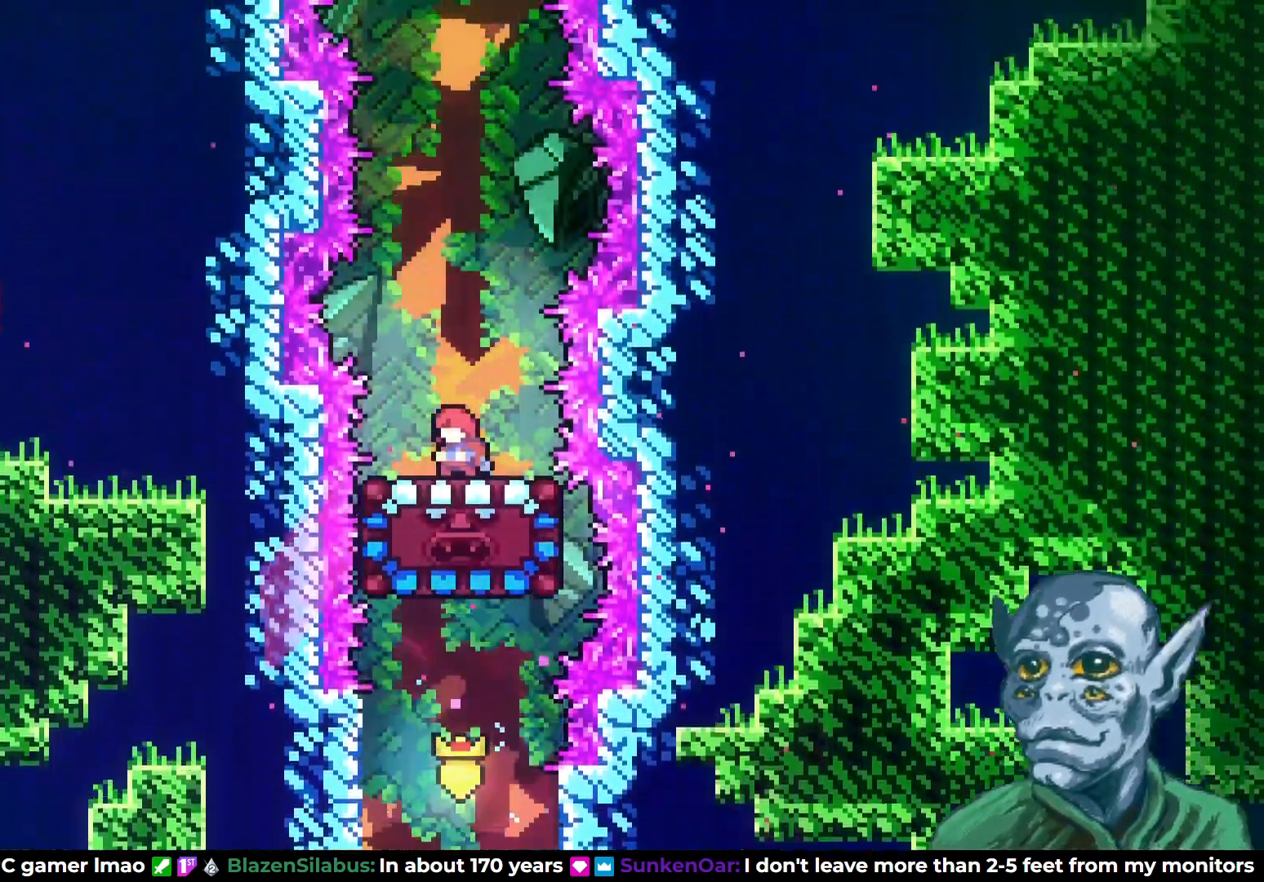
{"buttons": ["DPAD_UP"], "left_stick": "center", "right_stick": "center", "events": [[100, "DPAD_UP", "down"]]}
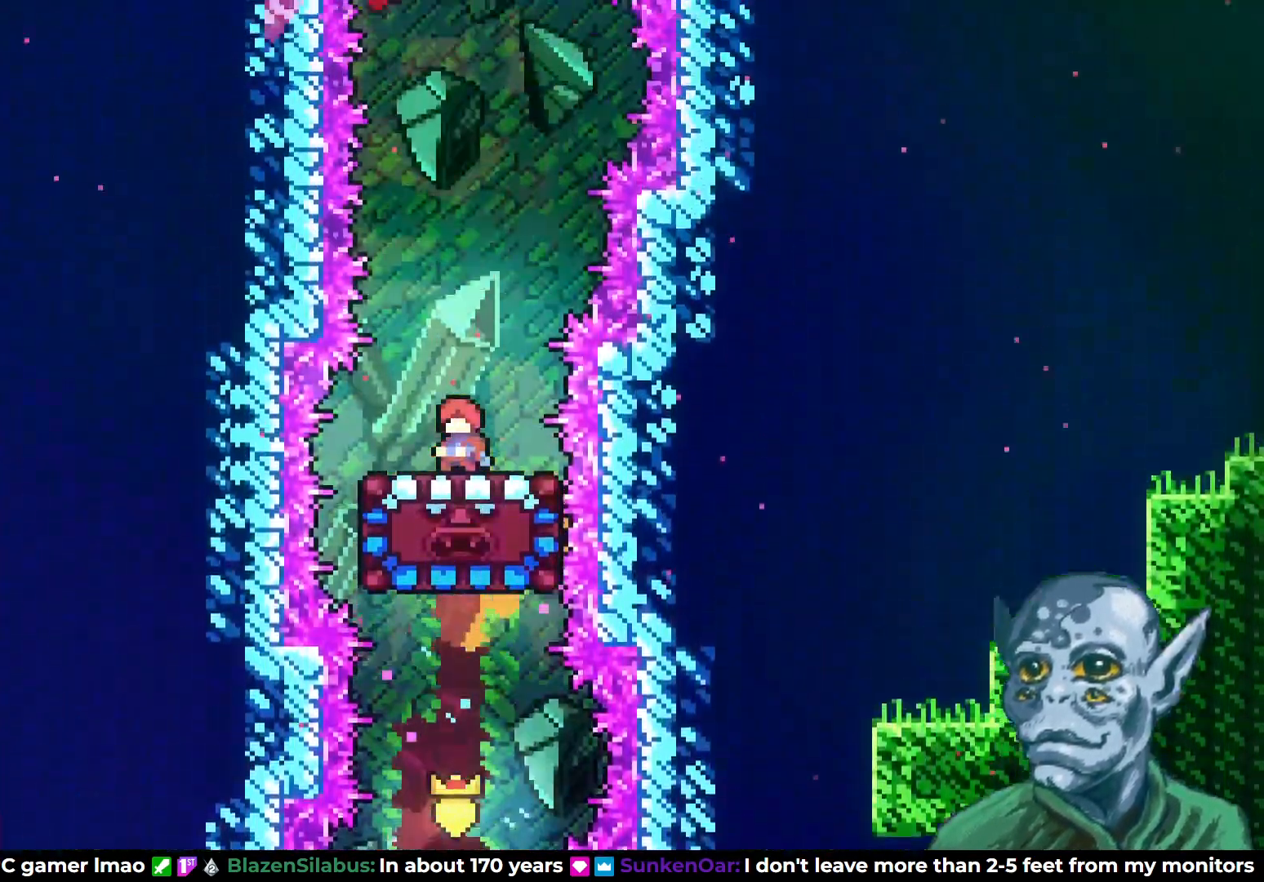
{"buttons": ["DPAD_UP"], "left_stick": "center", "right_stick": "center", "events": []}
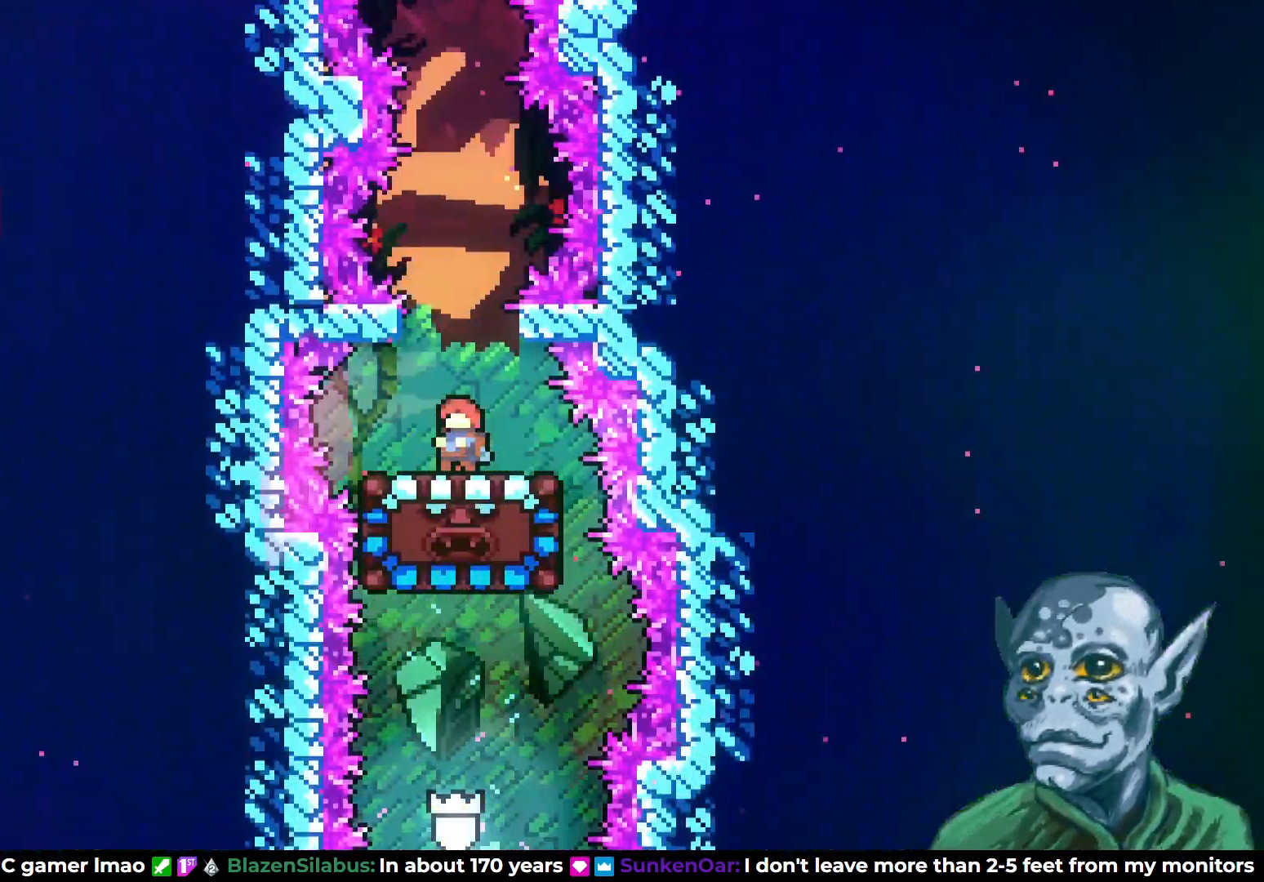
{"buttons": ["CROSS", "DPAD_UP"], "left_stick": "center", "right_stick": "center", "events": [[117, "CROSS", "down"]]}
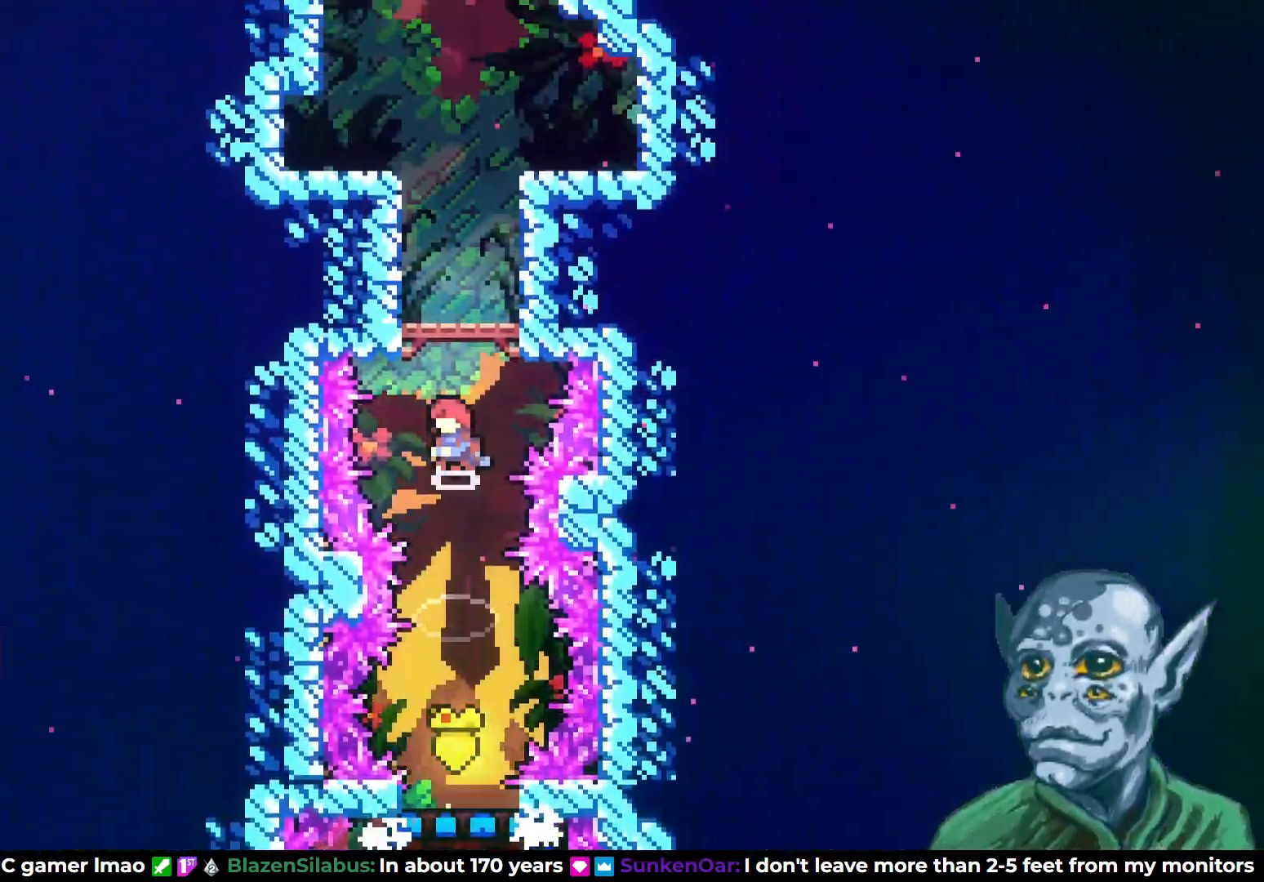
{"buttons": [], "left_stick": "center", "right_stick": "center", "events": [[50, "SQUARE", "down"], [67, "CROSS", "up"], [483, "DPAD_UP", "up"], [500, "SQUARE", "up"]]}
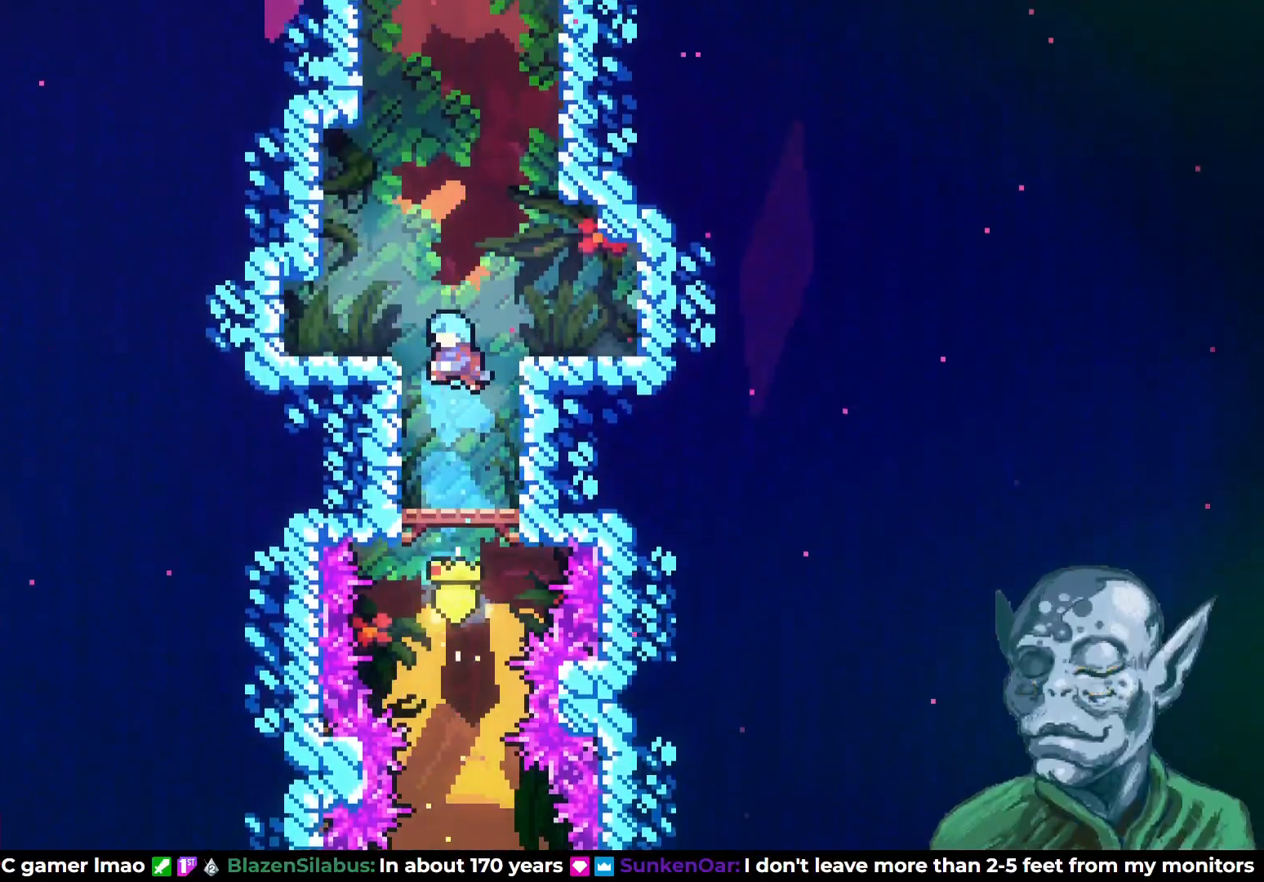
{"buttons": ["CROSS", "R2", "DPAD_UP"], "left_stick": "center", "right_stick": "center", "events": [[17, "DPAD_RIGHT", "down"], [100, "R2", "down"], [217, "DPAD_UP", "down"], [233, "DPAD_RIGHT", "up"], [317, "CROSS", "down"]]}